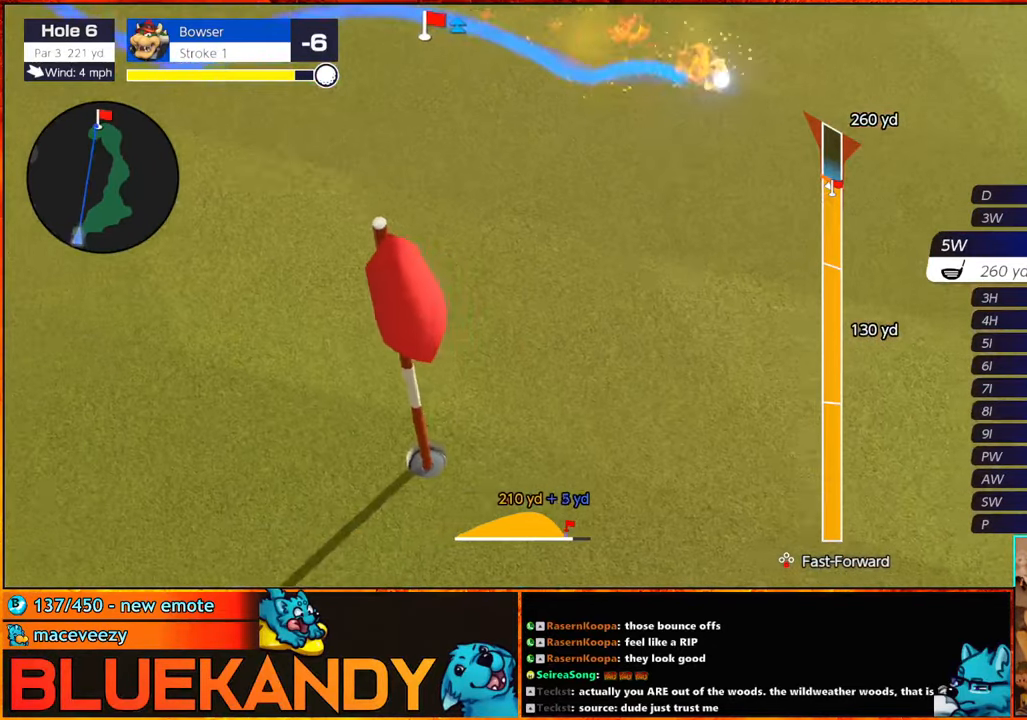
Gameplay with a controller (Nintendo layout); each line is a JSON object with the inputs held at the frame after it. "events" lists button and stick changes between this image and that frame as [ms after this image, input, new state], when the widget could be followed in between. Not read: L3 R3.
{"buttons": ["B"], "left_stick": "center", "right_stick": "center", "events": []}
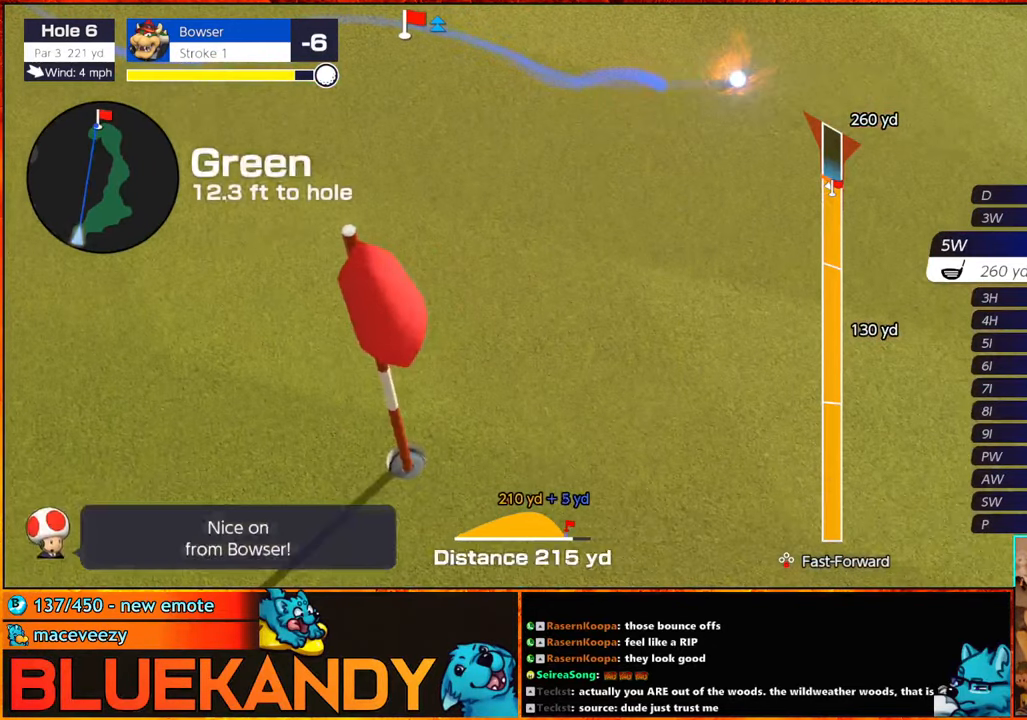
{"buttons": ["B"], "left_stick": "center", "right_stick": "center", "events": []}
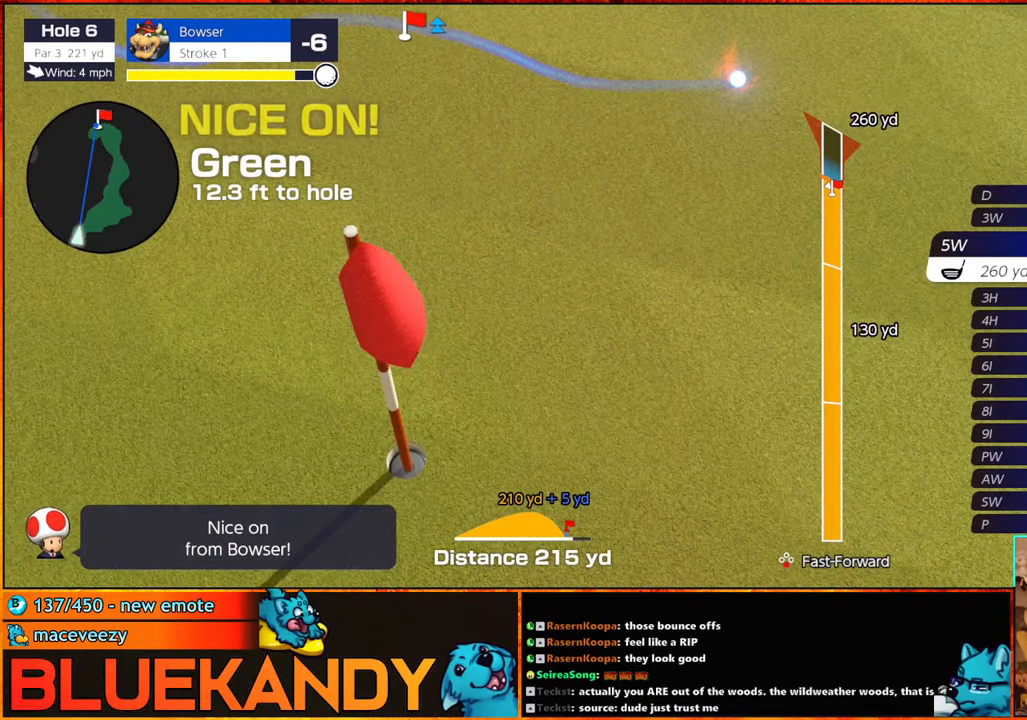
{"buttons": ["B"], "left_stick": "center", "right_stick": "center", "events": []}
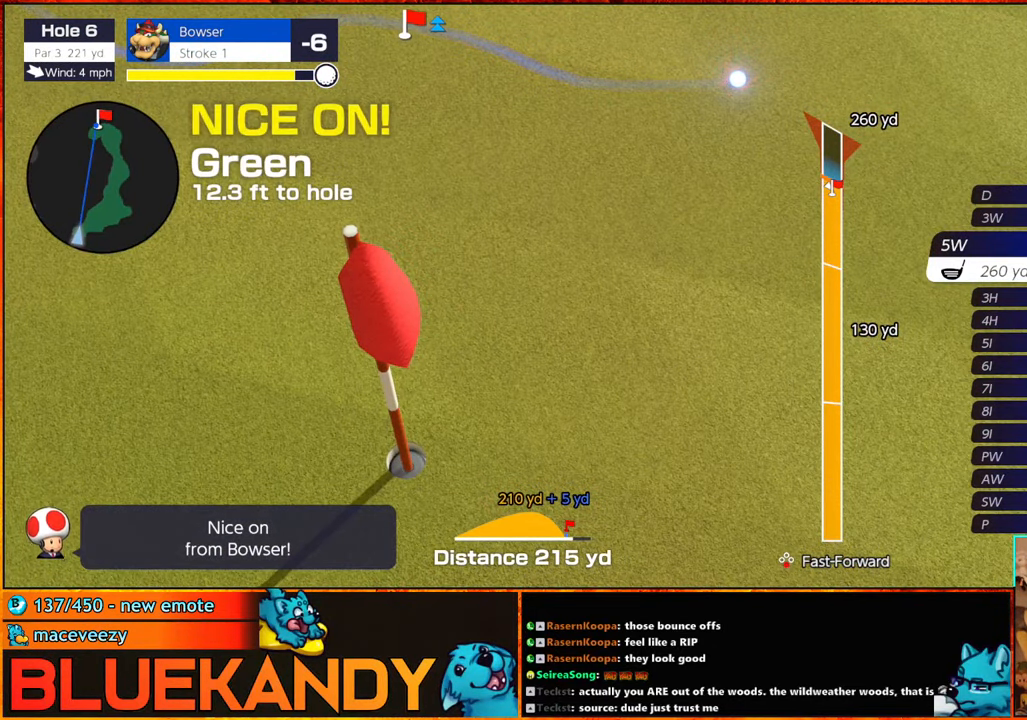
{"buttons": ["B"], "left_stick": "center", "right_stick": "center", "events": []}
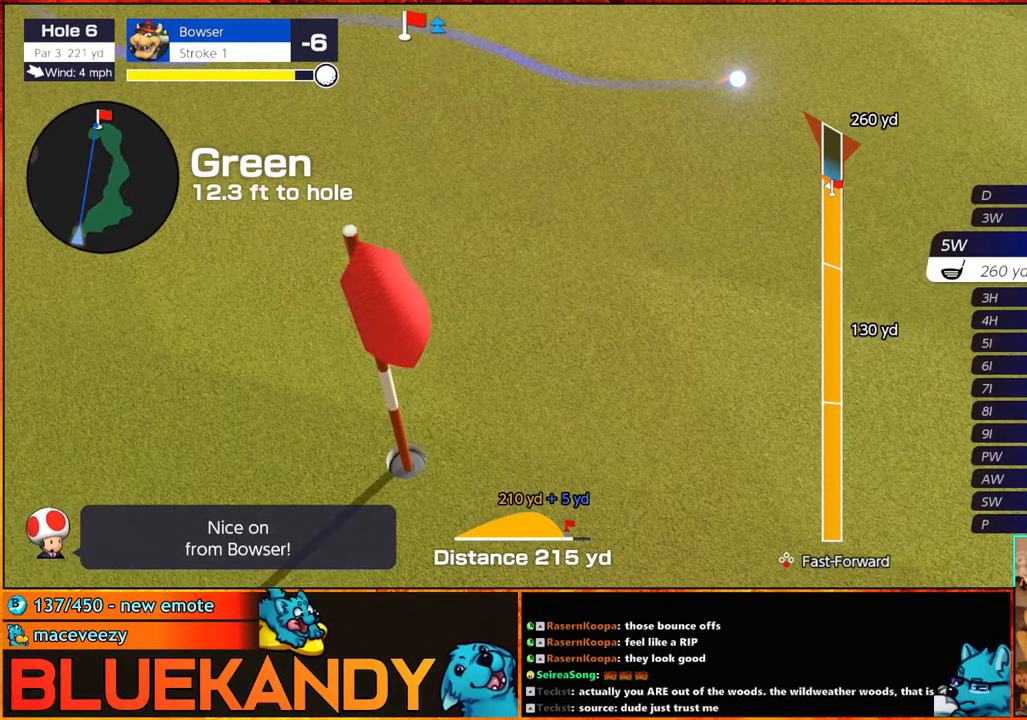
{"buttons": [], "left_stick": "center", "right_stick": "center", "events": [[250, "B", "up"]]}
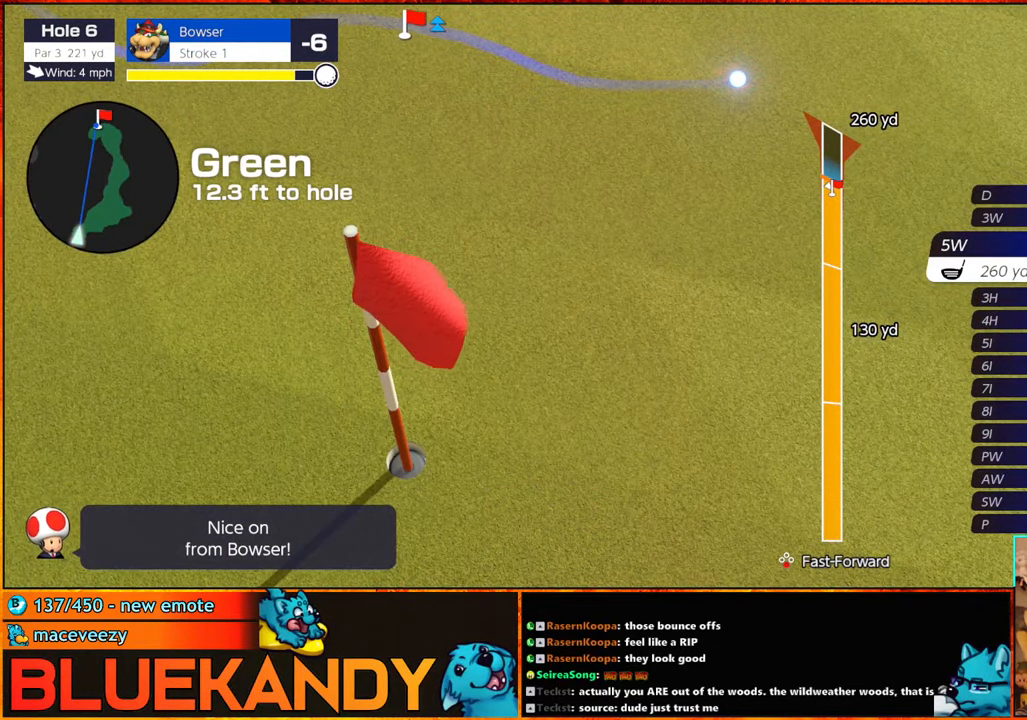
{"buttons": [], "left_stick": "center", "right_stick": "center", "events": []}
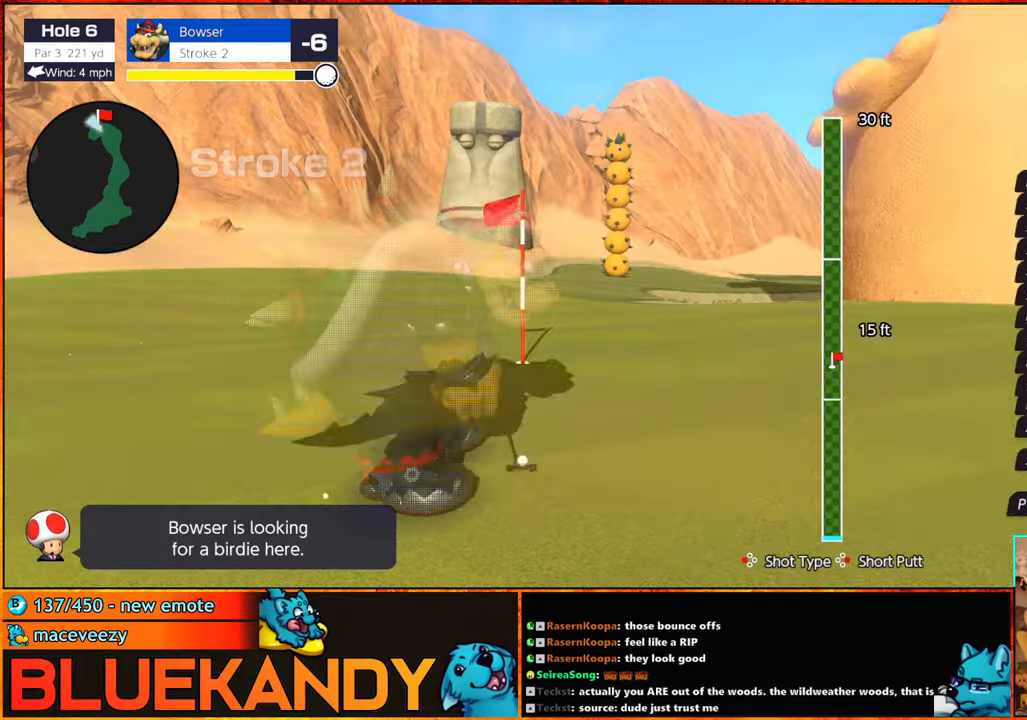
{"buttons": [], "left_stick": "center", "right_stick": "center", "events": [[283, "Y", "down"], [316, "Y", "up"], [383, "Y", "down"], [466, "Y", "up"]]}
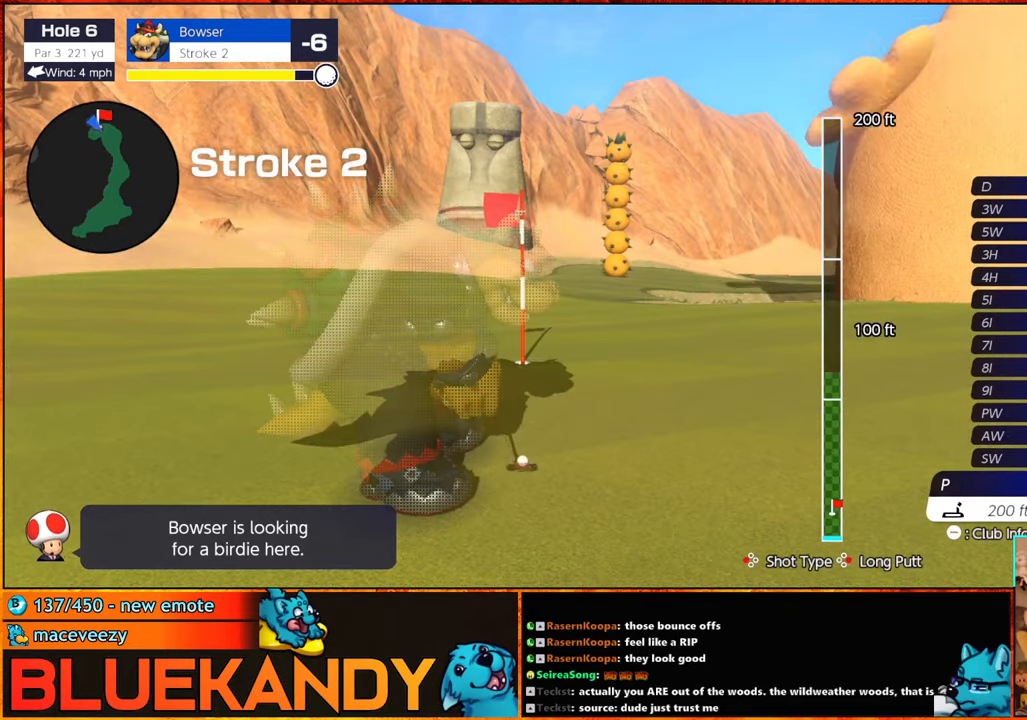
{"buttons": ["B"], "left_stick": "center", "right_stick": "center", "events": [[100, "A", "down"], [200, "A", "up"], [250, "A", "down"], [316, "A", "up"], [400, "A", "down"], [433, "A", "up"], [483, "B", "down"]]}
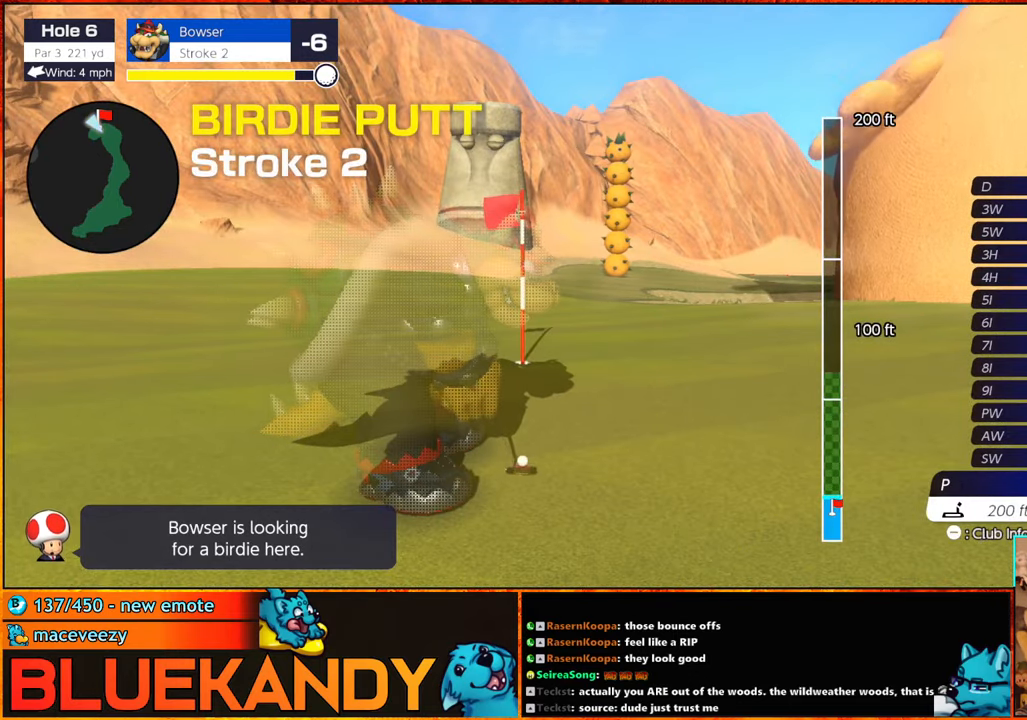
{"buttons": ["B"], "left_stick": "center", "right_stick": "center", "events": []}
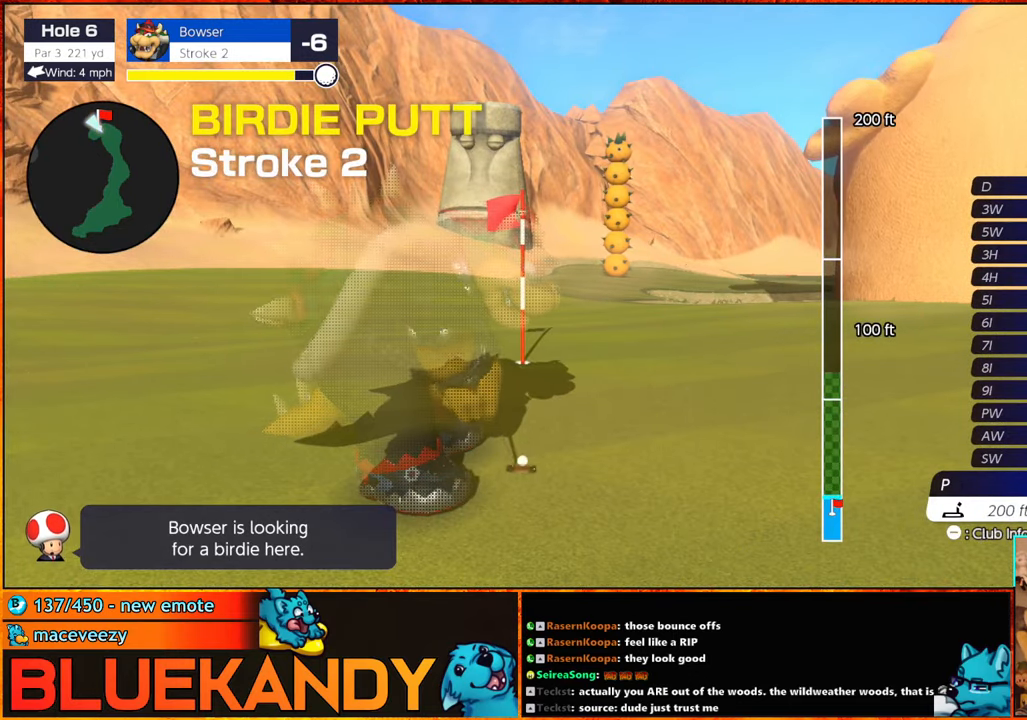
{"buttons": ["B"], "left_stick": "center", "right_stick": "center", "events": []}
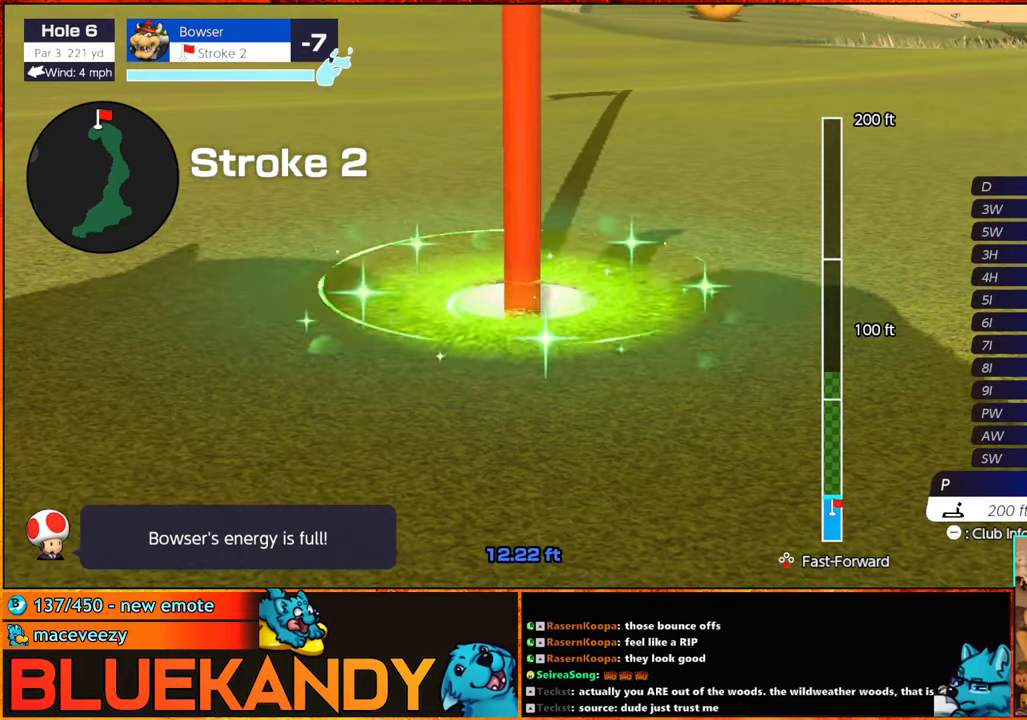
{"buttons": ["B"], "left_stick": "center", "right_stick": "center", "events": []}
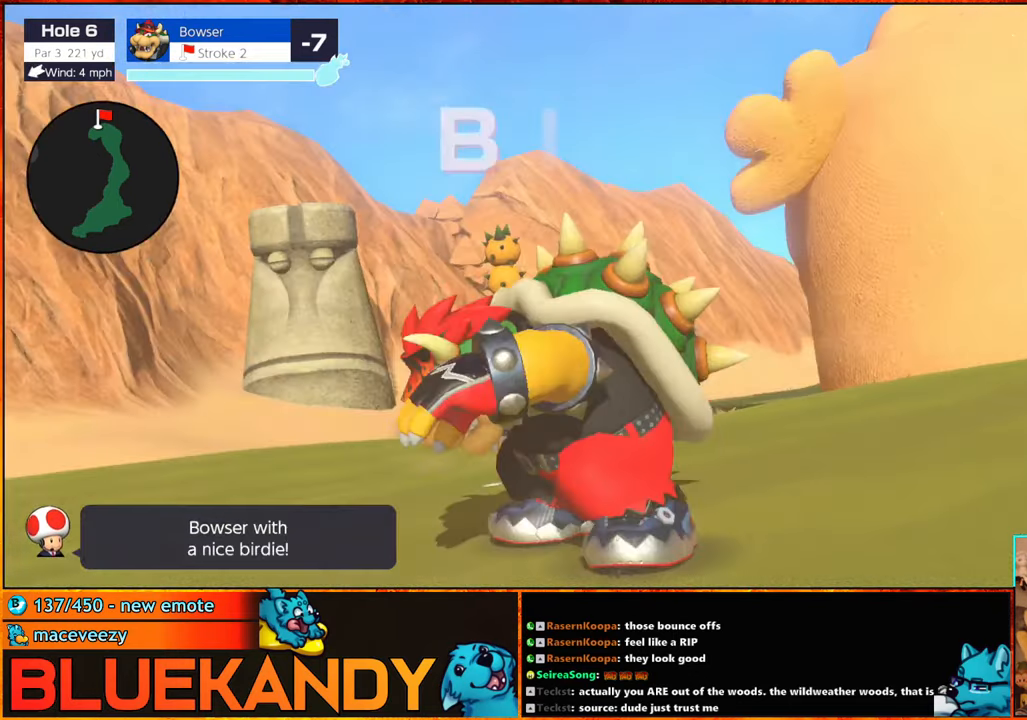
{"buttons": ["B"], "left_stick": "center", "right_stick": "center", "events": []}
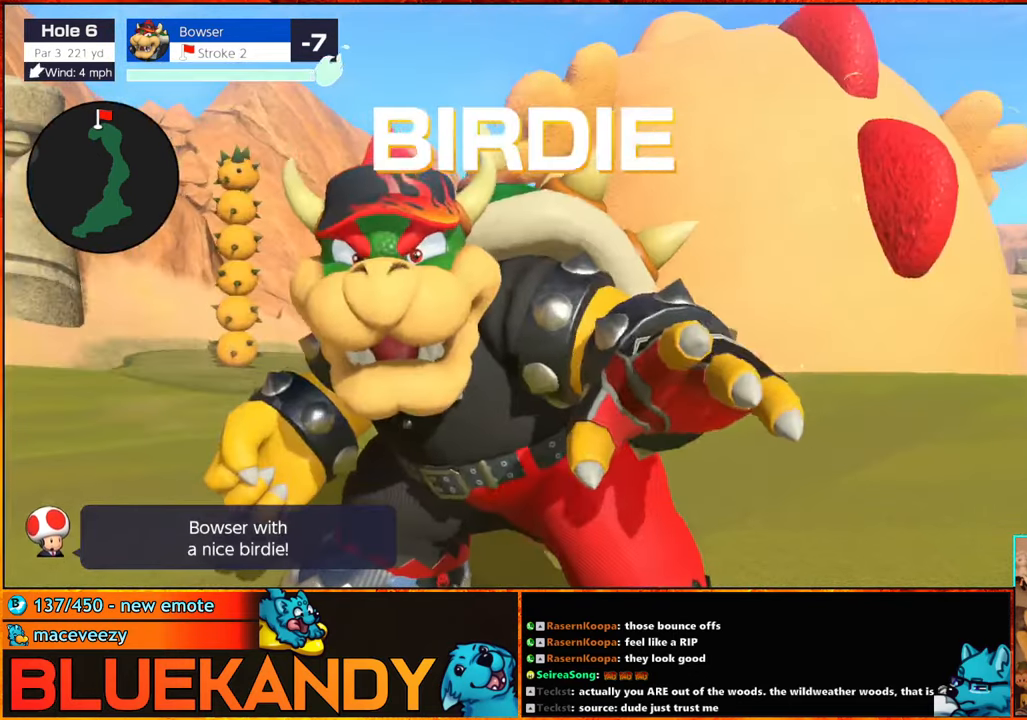
{"buttons": ["B"], "left_stick": "center", "right_stick": "center", "events": []}
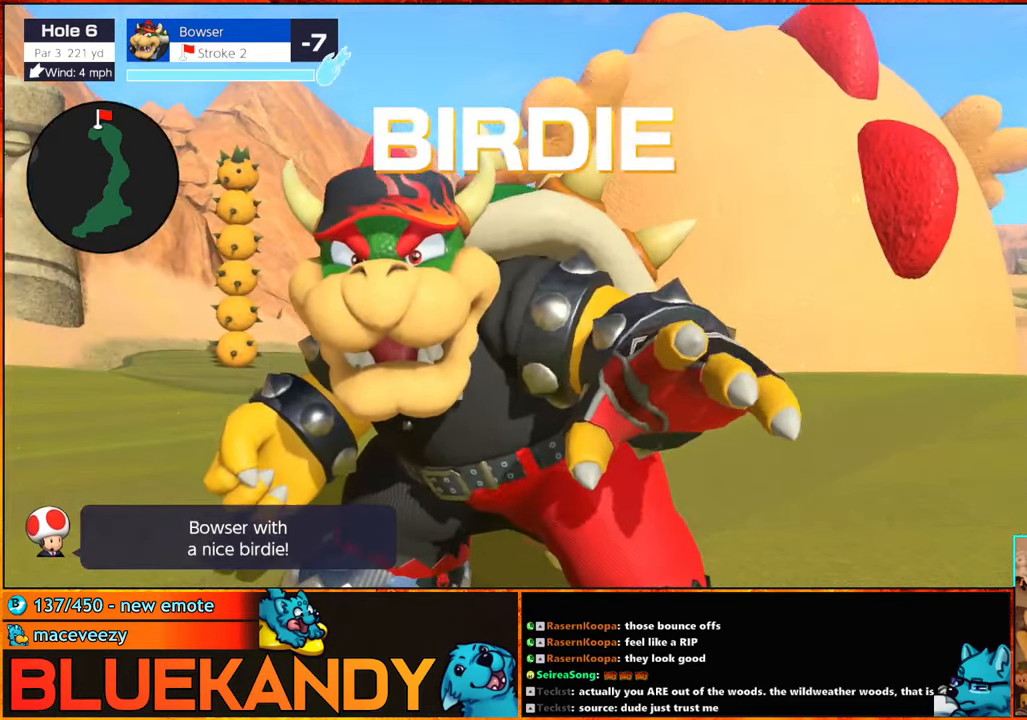
{"buttons": ["B"], "left_stick": "center", "right_stick": "center", "events": []}
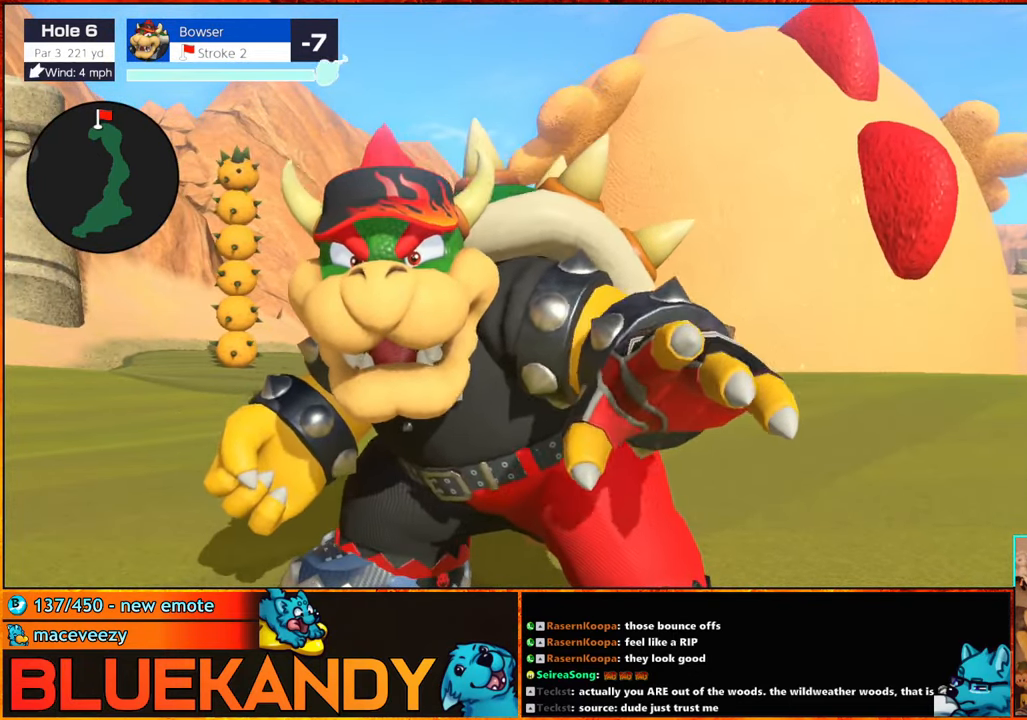
{"buttons": ["B"], "left_stick": "center", "right_stick": "center", "events": []}
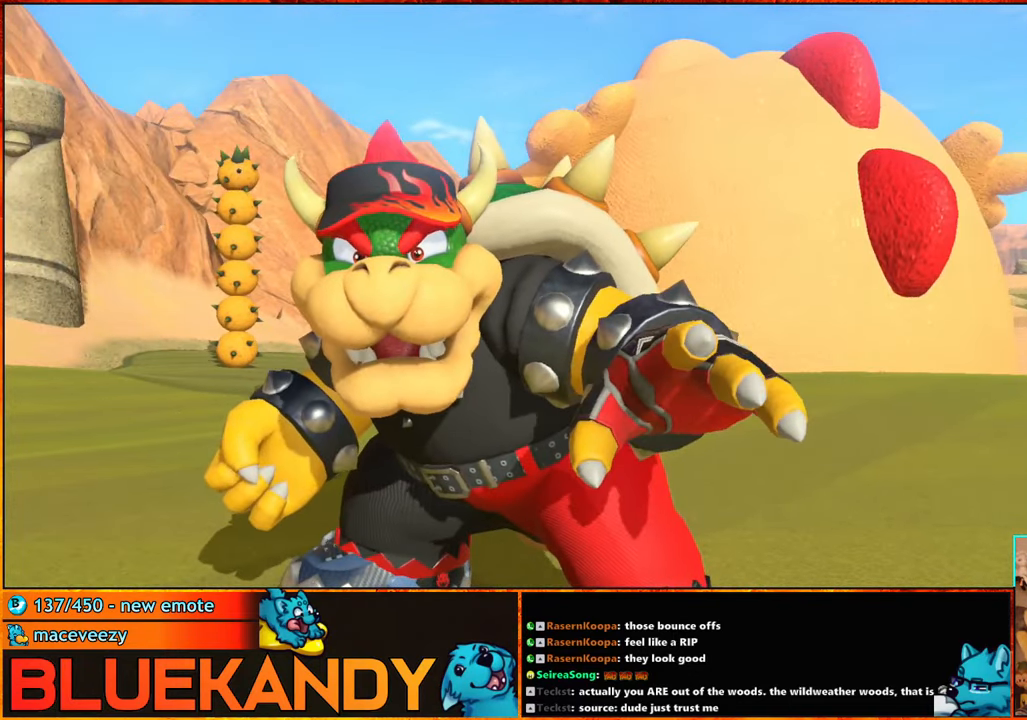
{"buttons": ["A", "B"], "left_stick": "center", "right_stick": "center", "events": [[50, "B", "up"], [133, "A", "down"], [200, "A", "up"], [283, "A", "down"], [333, "B", "down"], [383, "A", "up"], [383, "B", "up"], [466, "B", "down"], [483, "A", "down"]]}
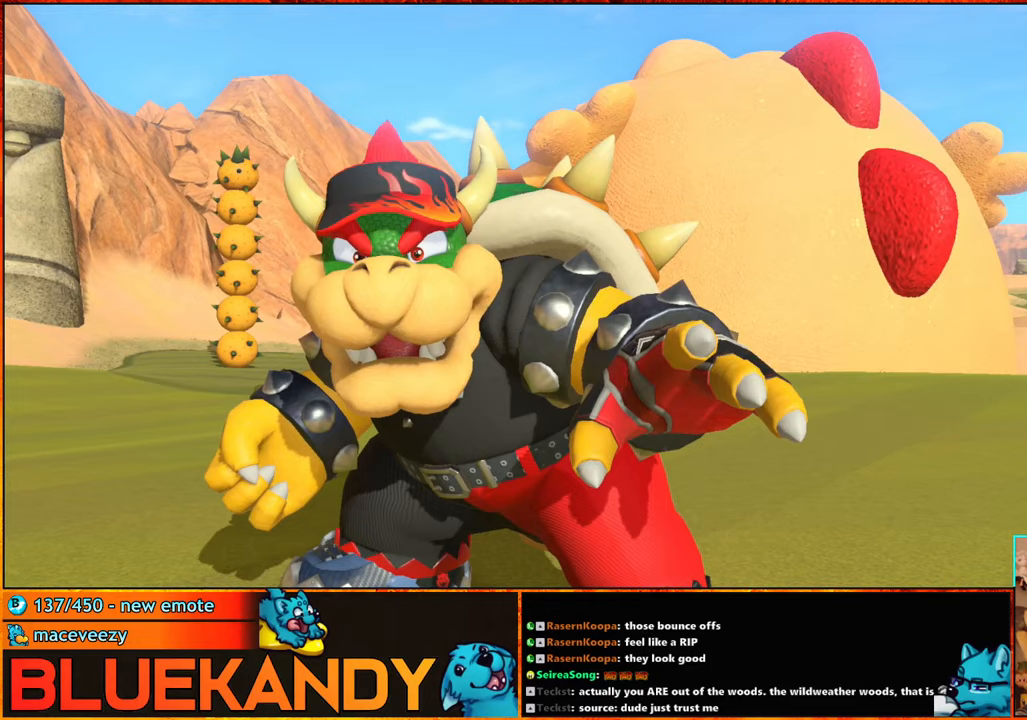
{"buttons": [], "left_stick": "center", "right_stick": "center", "events": [[50, "B", "up"], [67, "A", "up"], [150, "A", "down"], [150, "B", "down"], [250, "A", "up"], [250, "B", "up"], [350, "A", "down"], [350, "B", "down"], [450, "A", "up"], [450, "B", "up"]]}
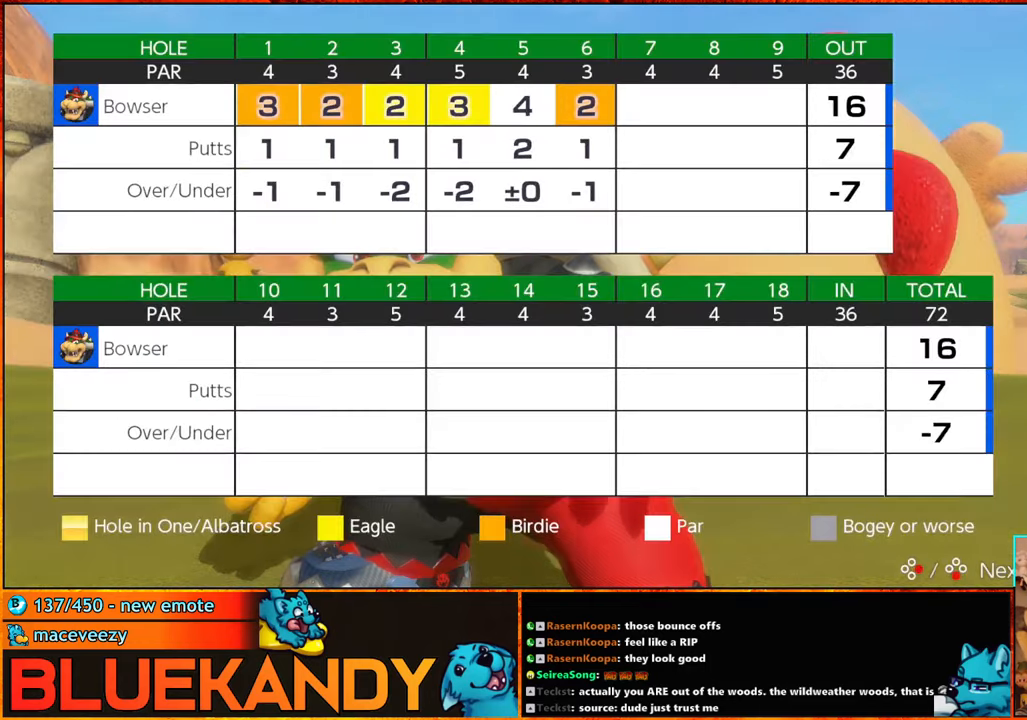
{"buttons": [], "left_stick": "center", "right_stick": "center", "events": [[50, "A", "down"], [67, "B", "down"], [117, "A", "up"], [117, "B", "up"], [233, "A", "down"], [300, "A", "up"], [433, "A", "down"], [433, "B", "down"], [500, "A", "up"], [500, "B", "up"]]}
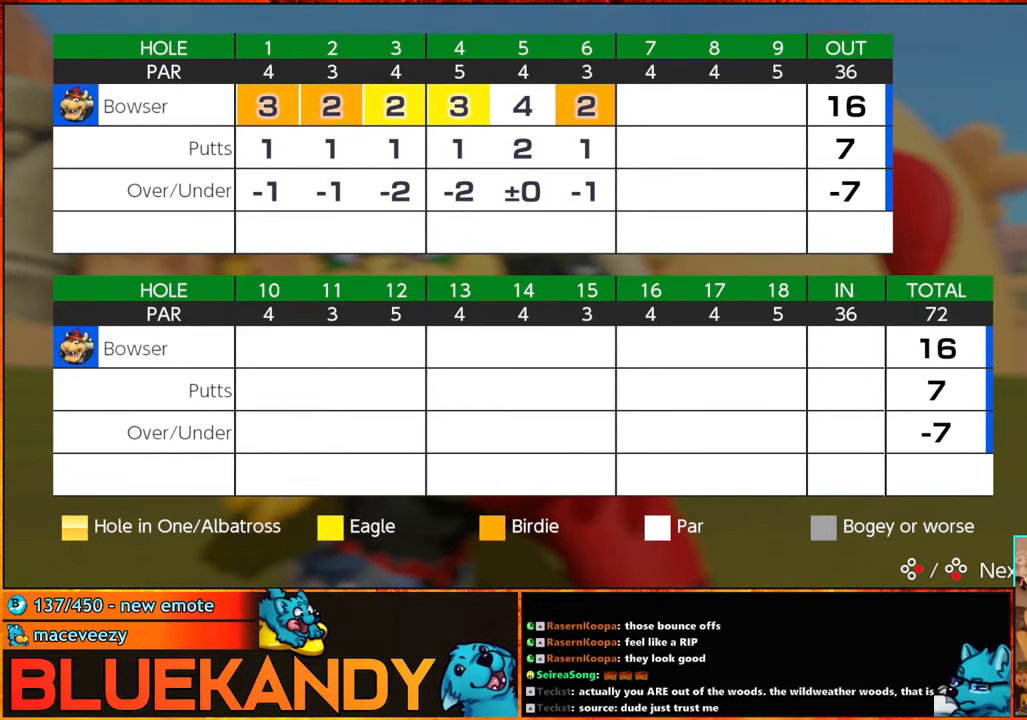
{"buttons": ["A"], "left_stick": "center", "right_stick": "center", "events": [[100, "A", "down"], [100, "B", "down"], [183, "A", "up"], [183, "B", "up"], [300, "A", "down"], [300, "B", "down"], [350, "A", "up"], [350, "B", "up"], [467, "A", "down"]]}
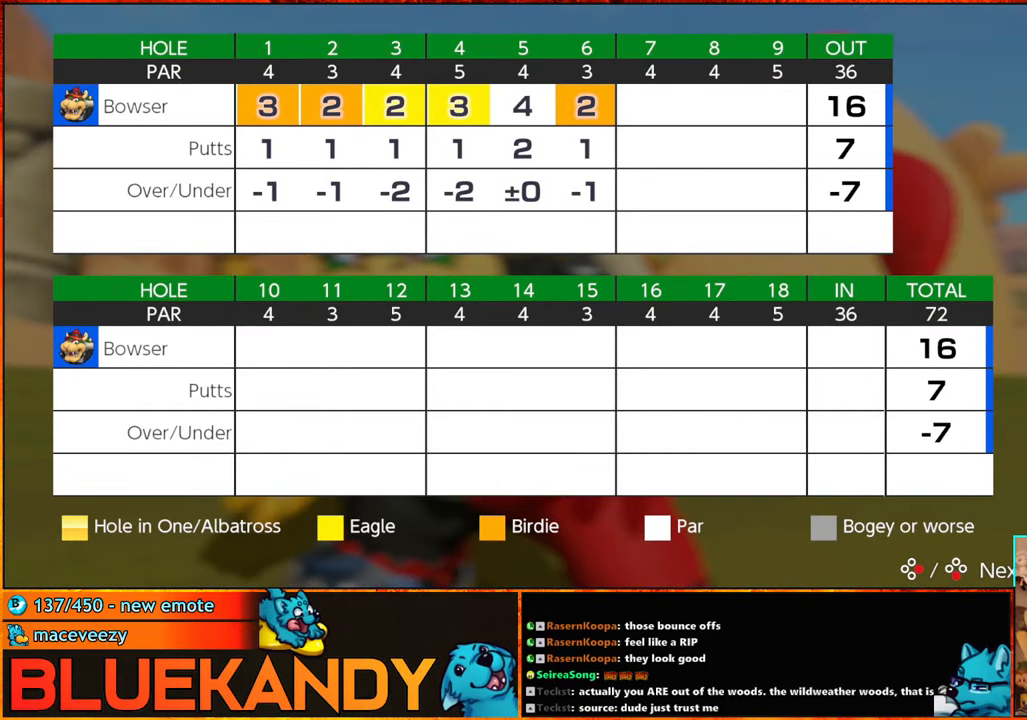
{"buttons": ["A", "B"], "left_stick": "center", "right_stick": "center", "events": [[17, "B", "down"], [50, "A", "up"], [50, "B", "up"], [183, "A", "down"], [183, "B", "down"], [250, "A", "up"], [267, "B", "up"], [350, "A", "down"], [350, "B", "down"]]}
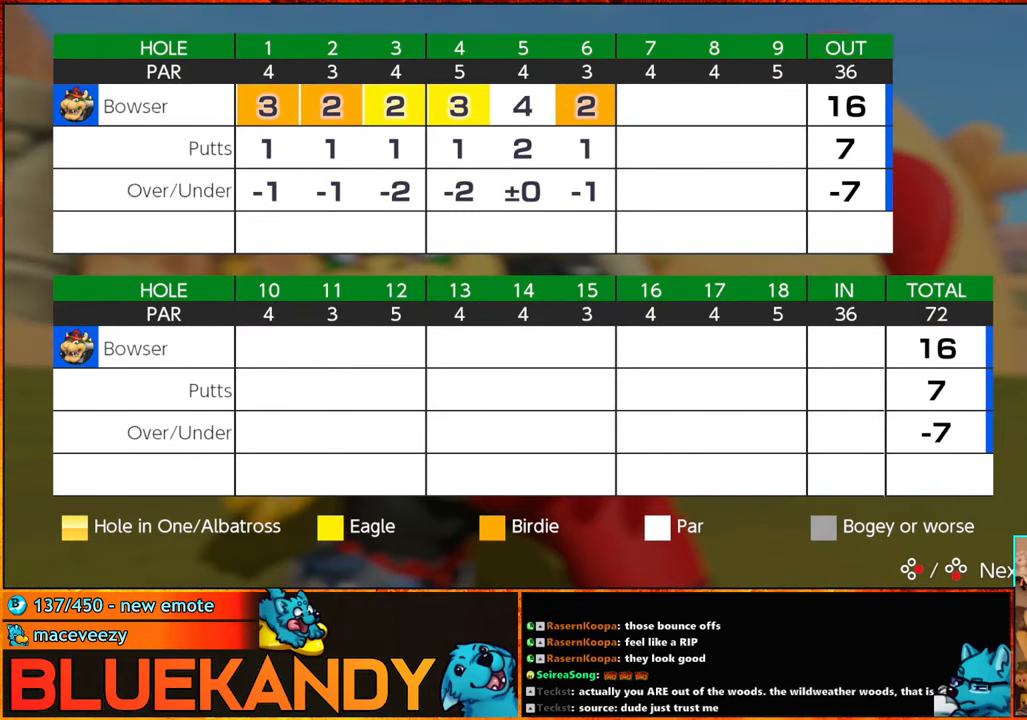
{"buttons": ["B"], "left_stick": "center", "right_stick": "center", "events": [[17, "A", "up"], [117, "A", "down"], [167, "B", "up"], [350, "A", "up"], [400, "A", "down"], [483, "A", "up"], [483, "B", "down"]]}
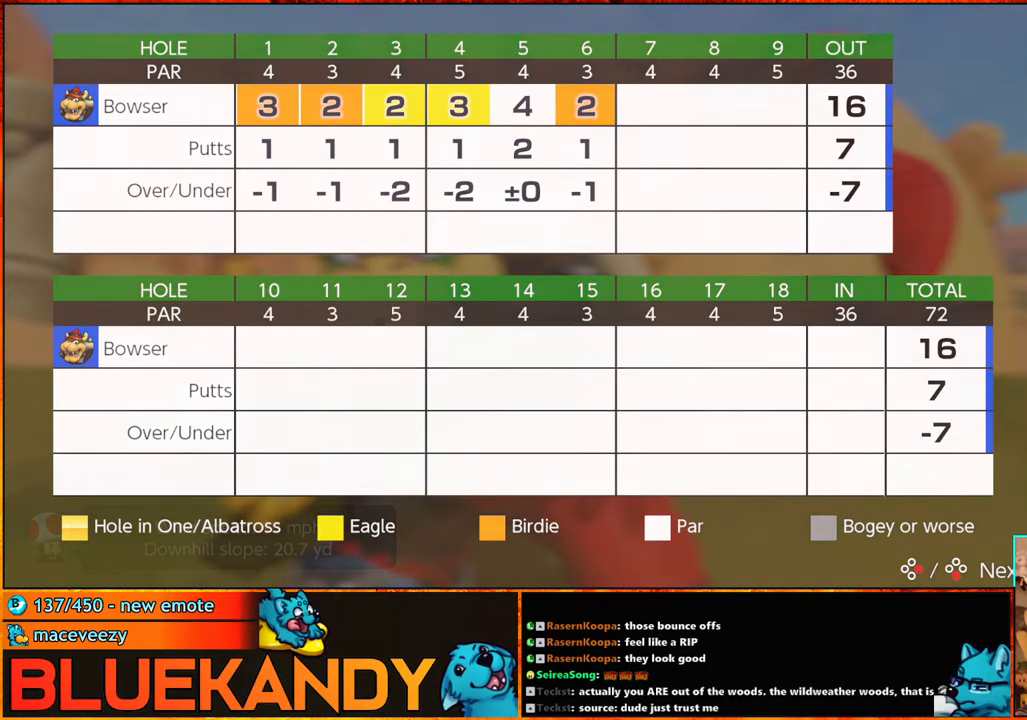
{"buttons": ["A", "B"], "left_stick": "center", "right_stick": "center", "events": [[17, "B", "up"], [83, "A", "down"], [117, "B", "down"], [200, "A", "up"], [200, "B", "up"], [267, "A", "down"], [267, "B", "down"], [367, "B", "up"], [383, "A", "up"], [450, "A", "down"], [467, "B", "down"]]}
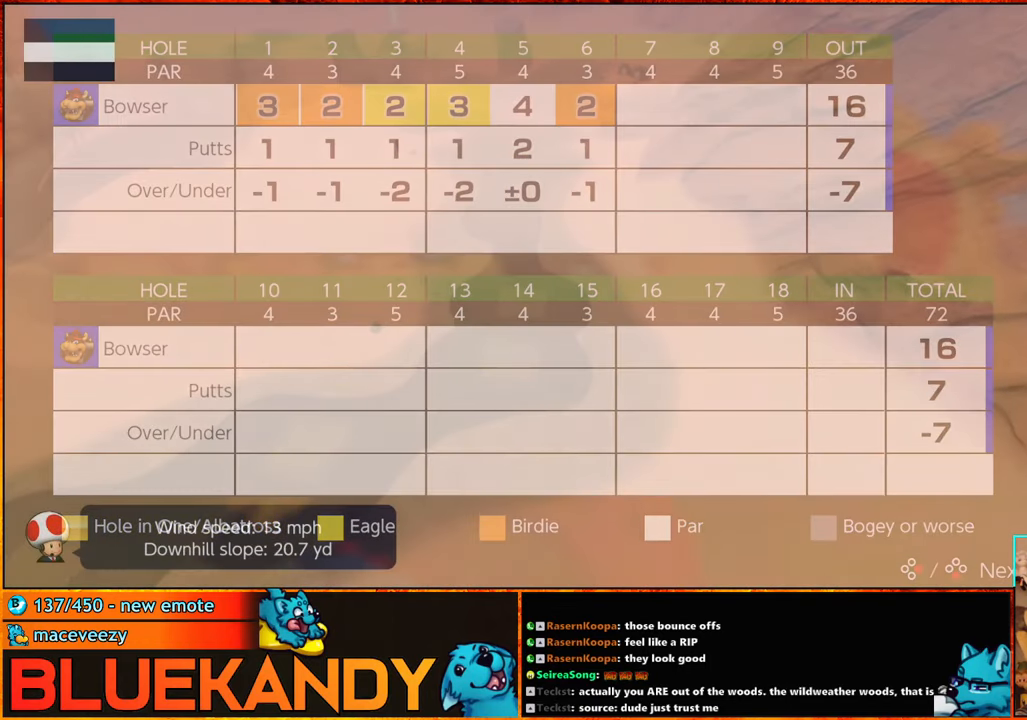
{"buttons": ["A", "B"], "left_stick": "center", "right_stick": "center", "events": [[50, "A", "up"], [50, "B", "up"], [167, "A", "down"], [167, "B", "down"], [200, "B", "up"], [233, "A", "up"], [300, "A", "down"], [317, "B", "down"], [400, "A", "up"], [400, "B", "up"], [450, "A", "down"], [450, "B", "down"]]}
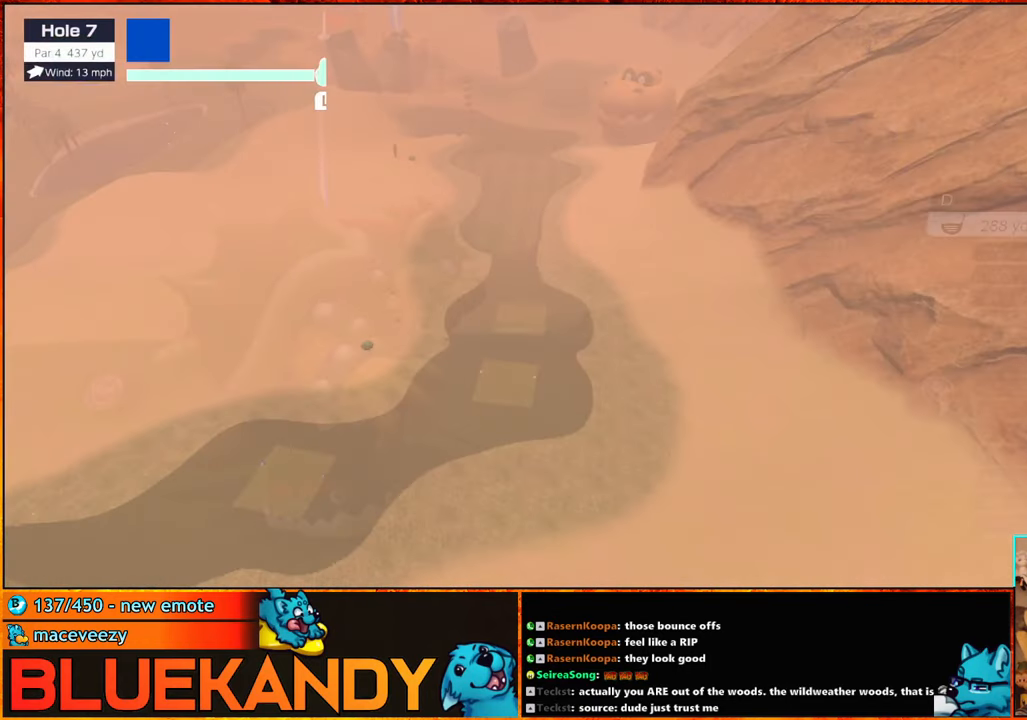
{"buttons": [], "left_stick": "left", "right_stick": "center", "events": [[67, "A", "up"], [67, "B", "up"], [200, "X", "down"], [267, "X", "up"], [267, "left_stick", "left"]]}
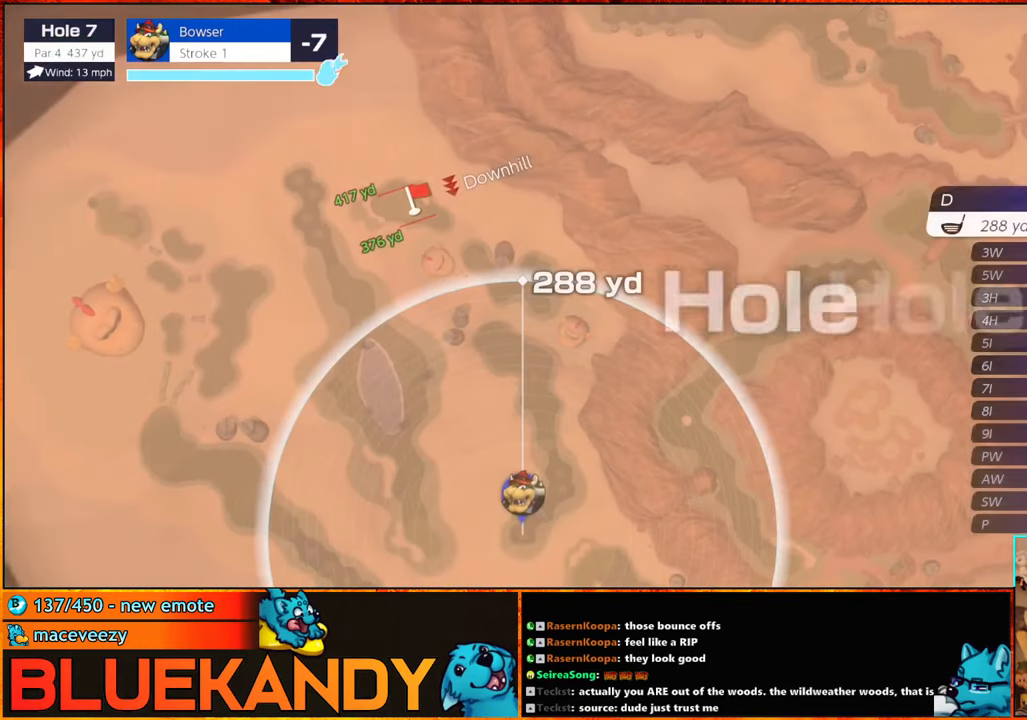
{"buttons": [], "left_stick": "left", "right_stick": "center", "events": []}
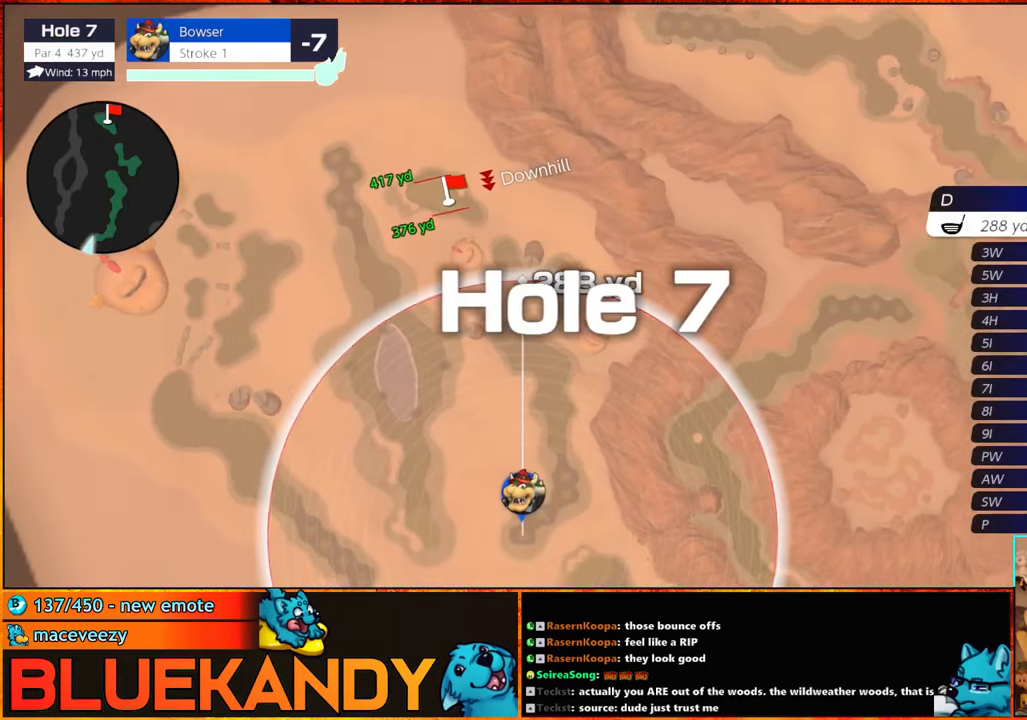
{"buttons": [], "left_stick": "center", "right_stick": "center", "events": [[100, "left_stick", "center"], [267, "A", "down"], [350, "A", "up"]]}
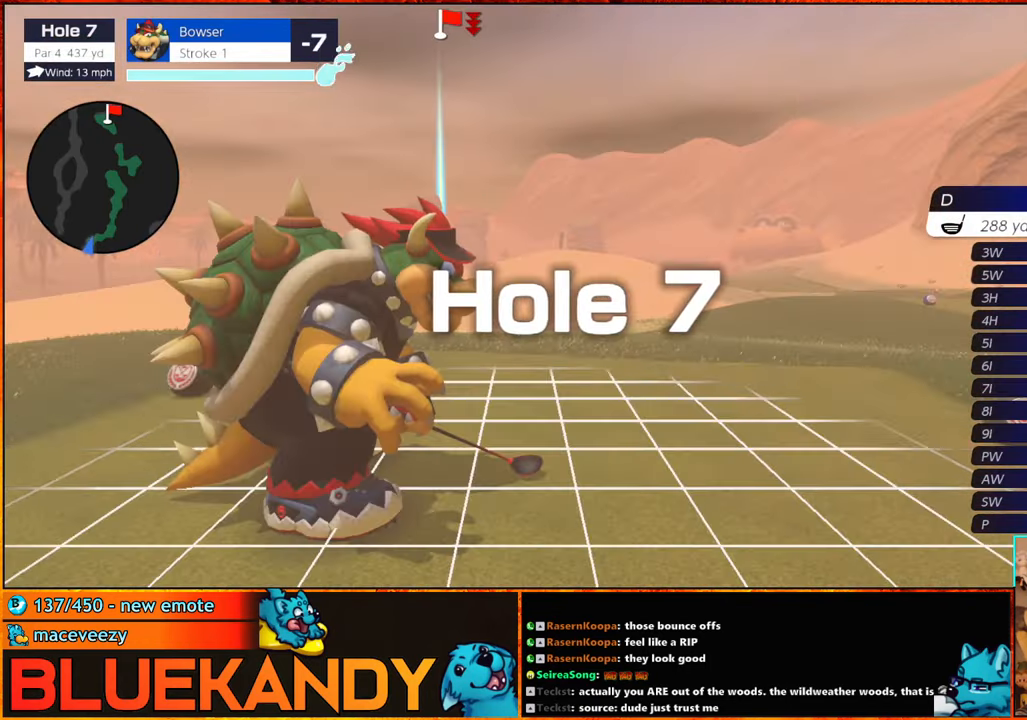
{"buttons": [], "left_stick": "center", "right_stick": "center", "events": []}
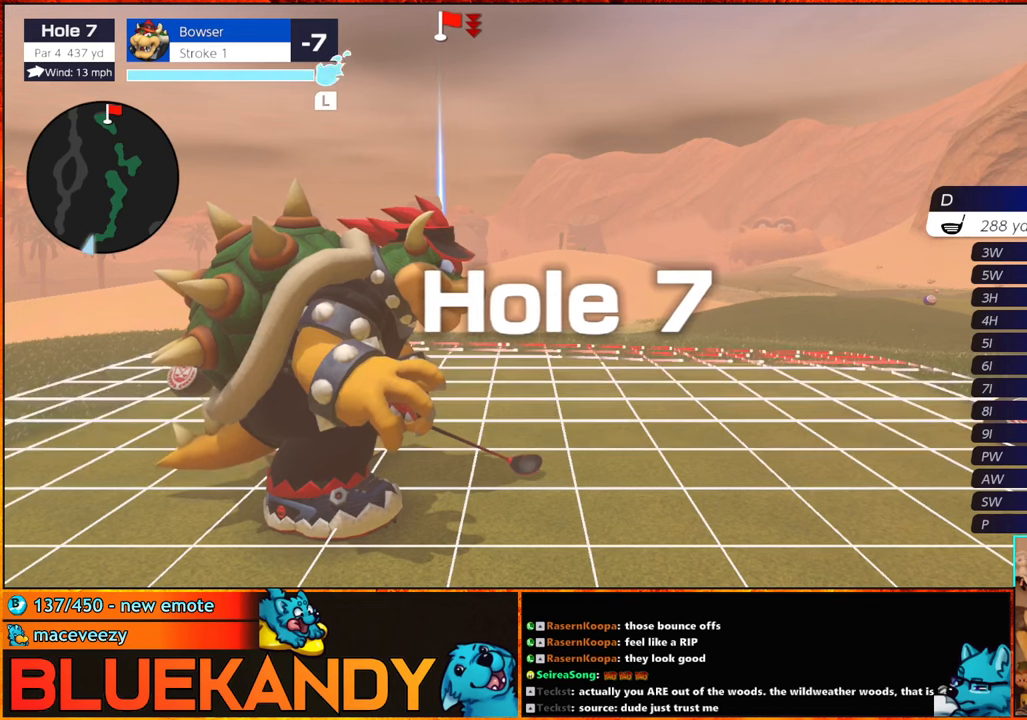
{"buttons": ["A"], "left_stick": "center", "right_stick": "center", "events": [[417, "A", "down"]]}
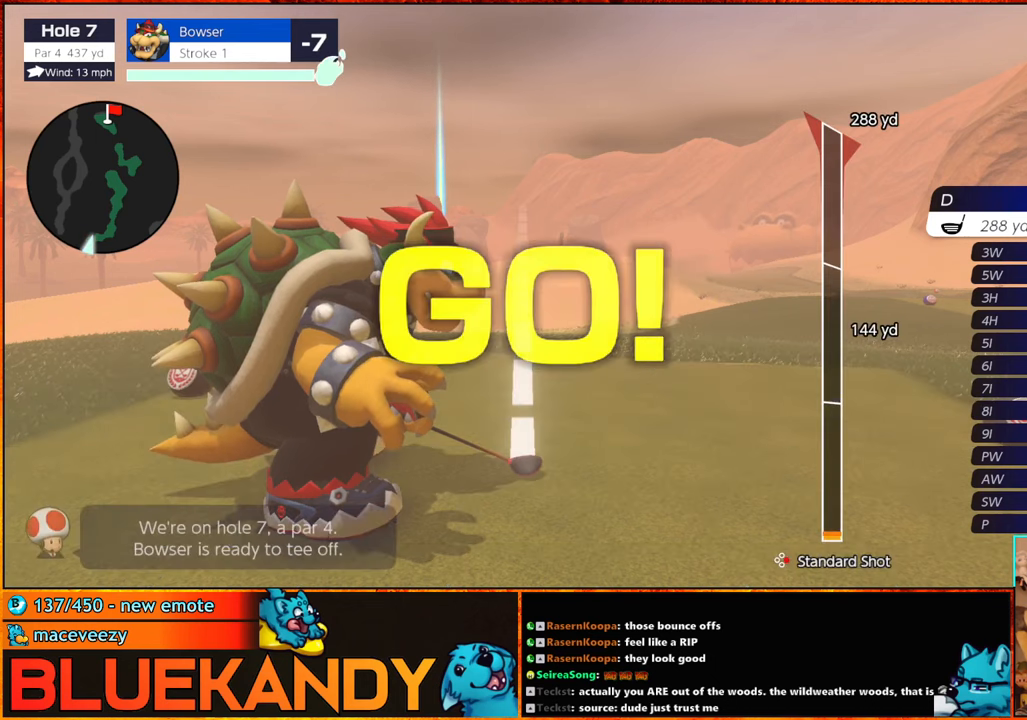
{"buttons": [], "left_stick": "center", "right_stick": "center", "events": [[17, "A", "up"]]}
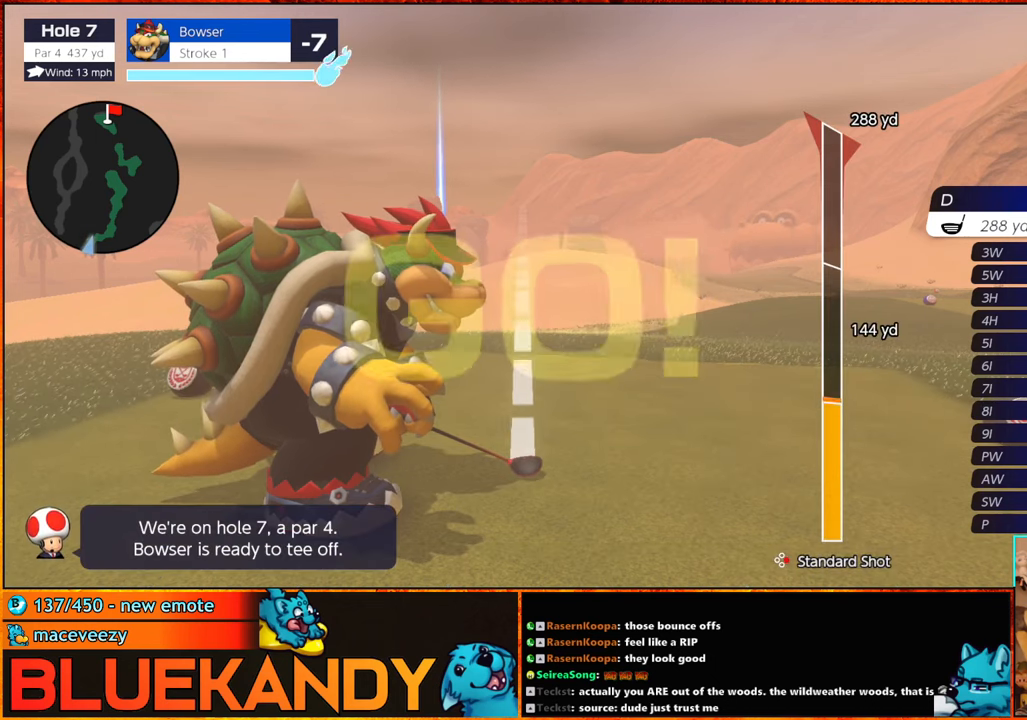
{"buttons": [], "left_stick": "center", "right_stick": "center", "events": []}
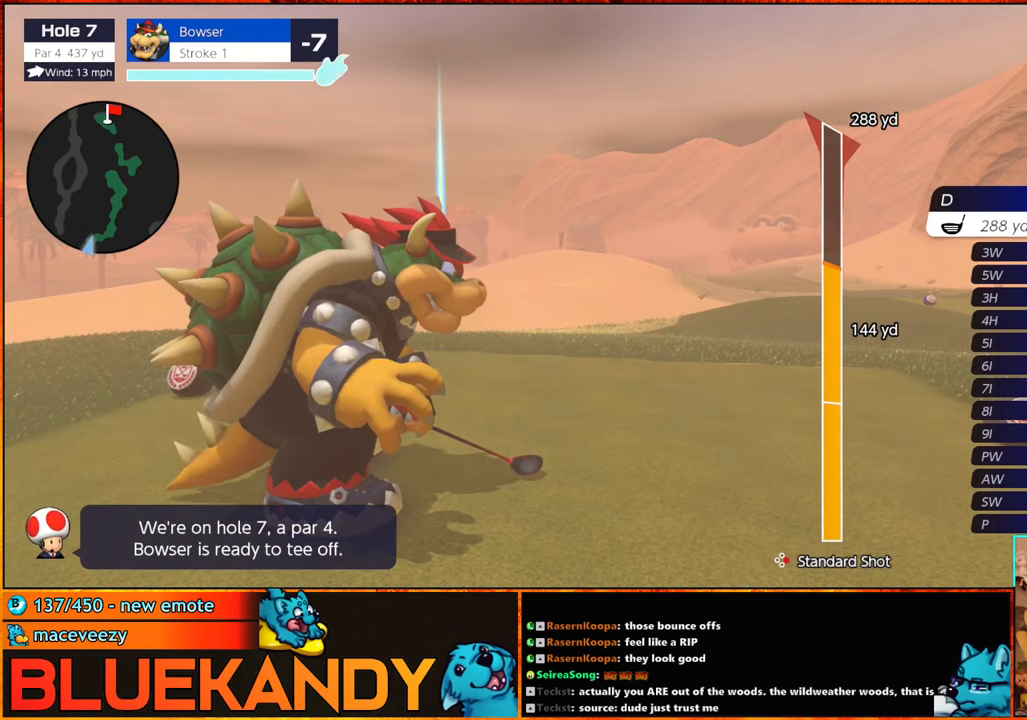
{"buttons": ["B"], "left_stick": "center", "right_stick": "center"}